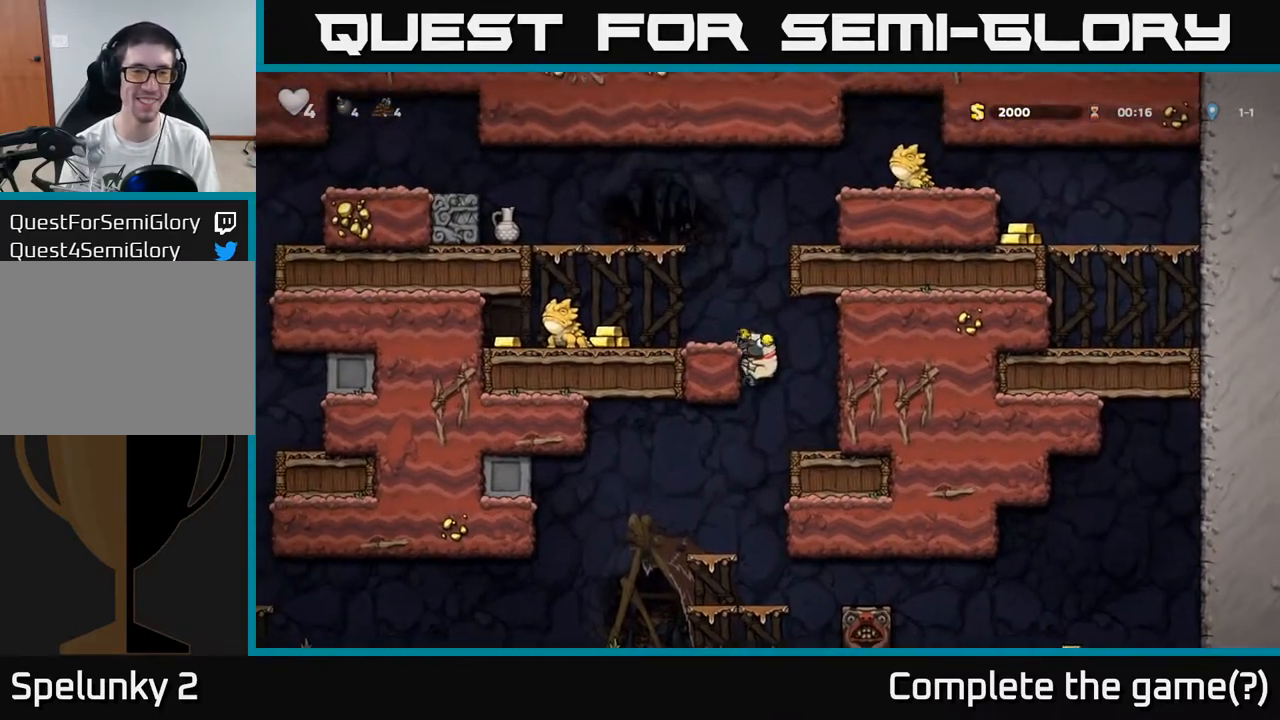
Gameplay with a controller (Xbox layout); each line is a JSON object with the inputs held at the frame after it (dt_ms = milliseconds from this image to that frame). "events" lists button and stick changes between this image and that frame as [ms after this image, input, new state], when the widget could be followed in between. Not read: right_stick.
{"dt_ms": 500, "buttons": [], "left_stick": "center", "events": [[33, "A", "down"], [117, "A", "up"], [283, "left_stick", "center"], [300, "X", "down"], [350, "X", "up"]]}
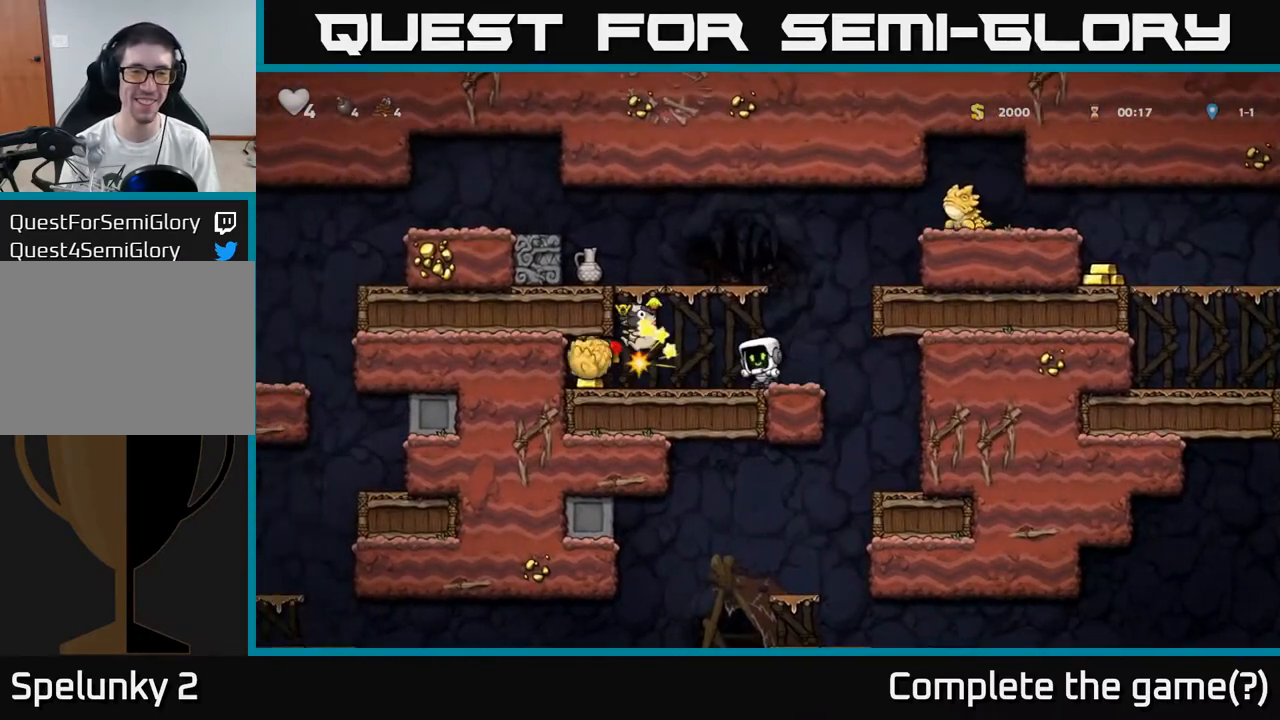
{"dt_ms": 500, "buttons": [], "left_stick": "left", "events": [[100, "left_stick", "left"]]}
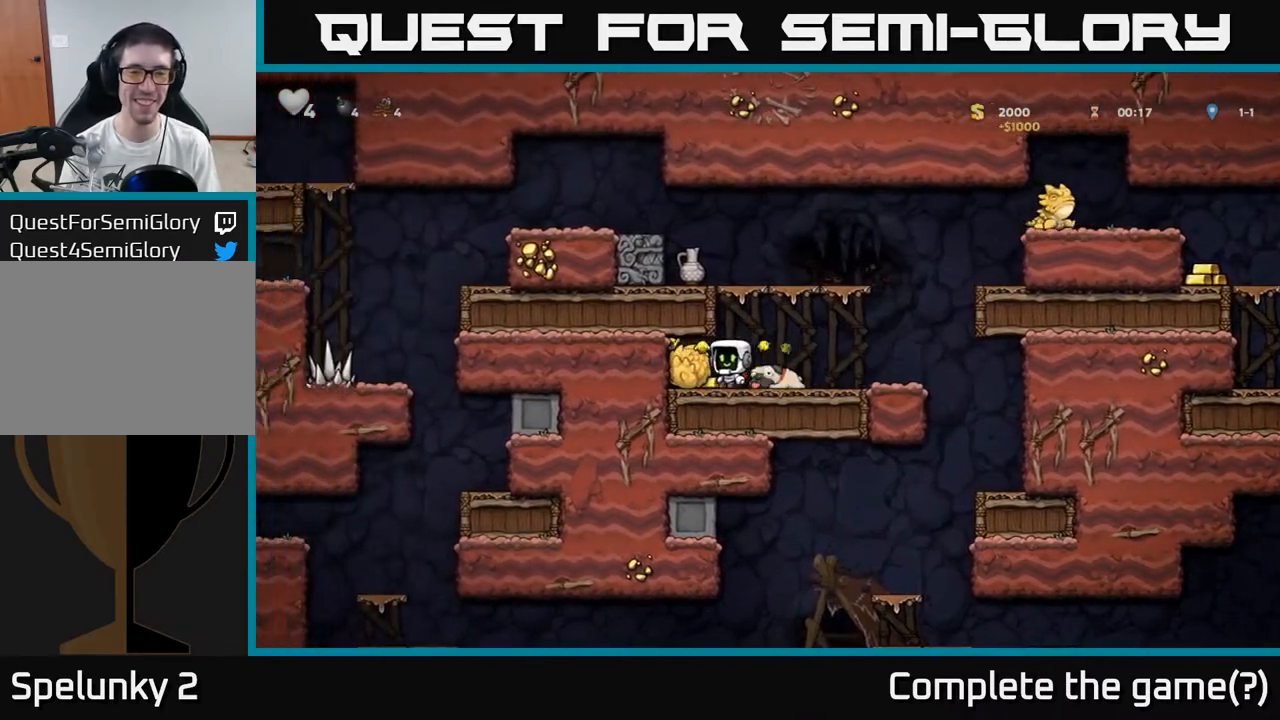
{"dt_ms": 500, "buttons": [], "left_stick": "down", "events": [[133, "left_stick", "right"], [333, "left_stick", "down"], [417, "X", "down"], [500, "X", "up"]]}
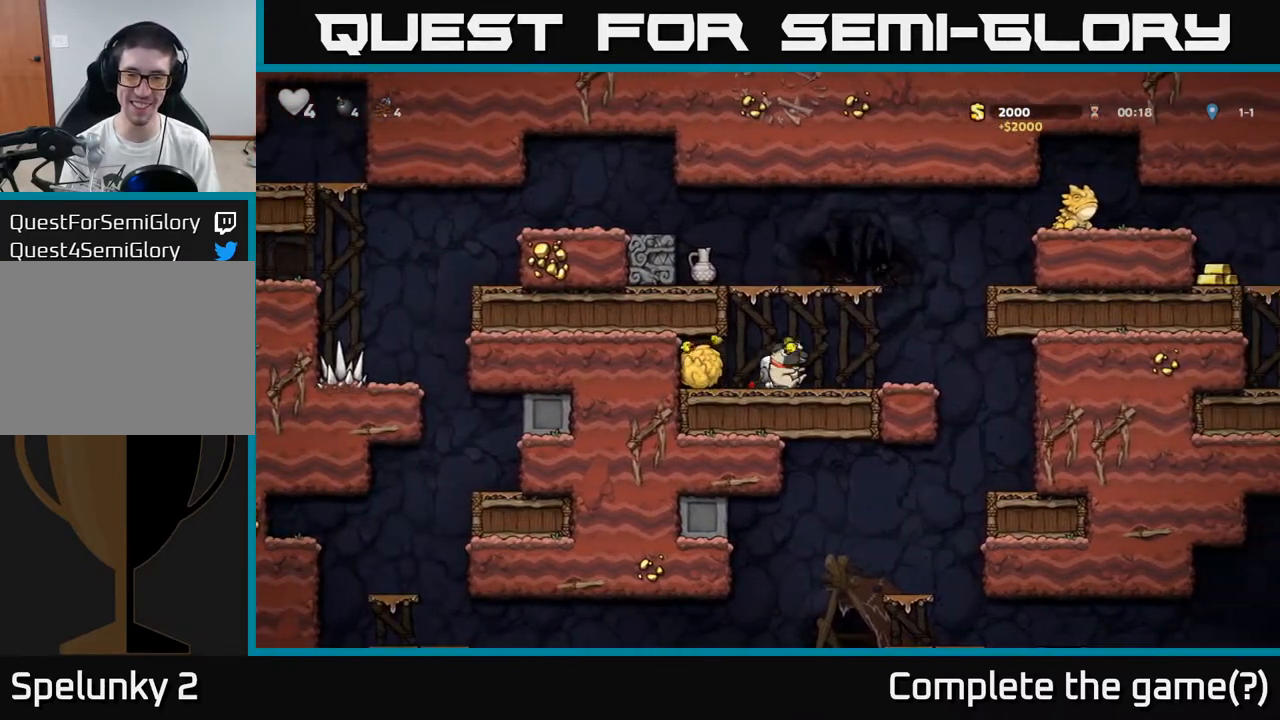
{"dt_ms": 500, "buttons": [], "left_stick": "up-left", "events": [[50, "left_stick", "right"], [217, "left_stick", "center"], [500, "left_stick", "up-left"]]}
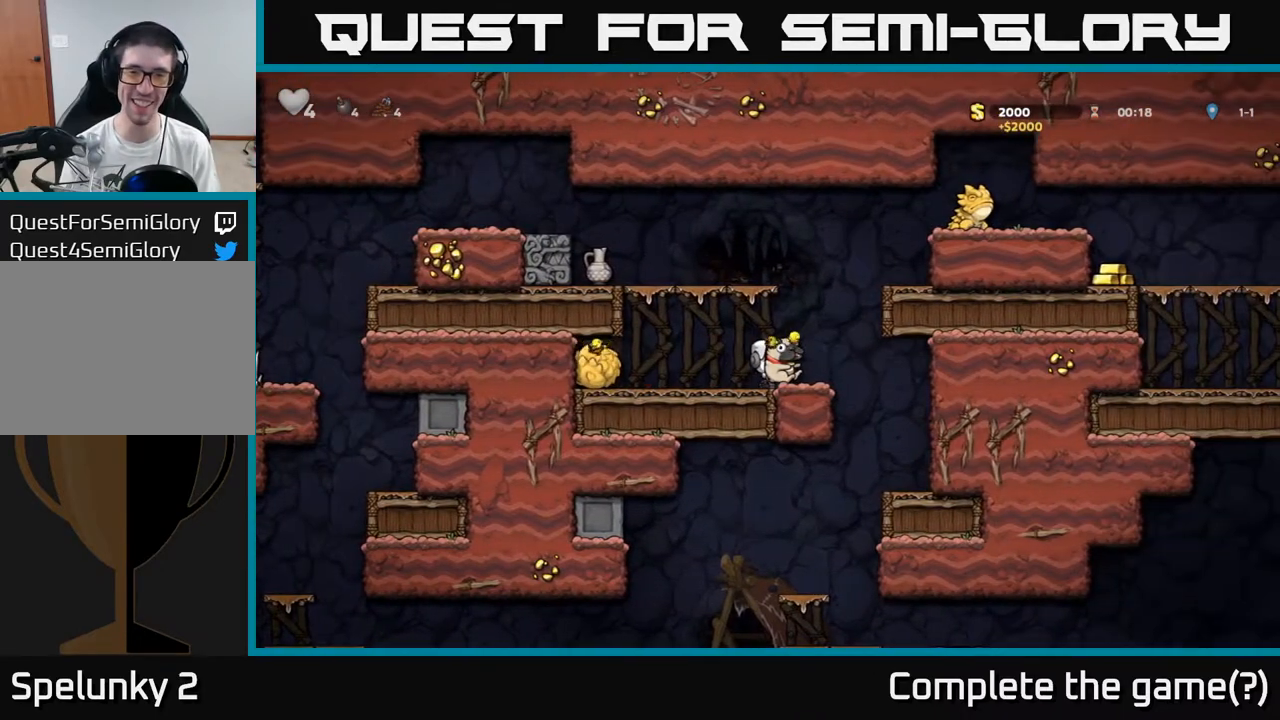
{"dt_ms": 500, "buttons": [], "left_stick": "center", "events": [[50, "X", "down"], [100, "X", "up"], [133, "left_stick", "center"]]}
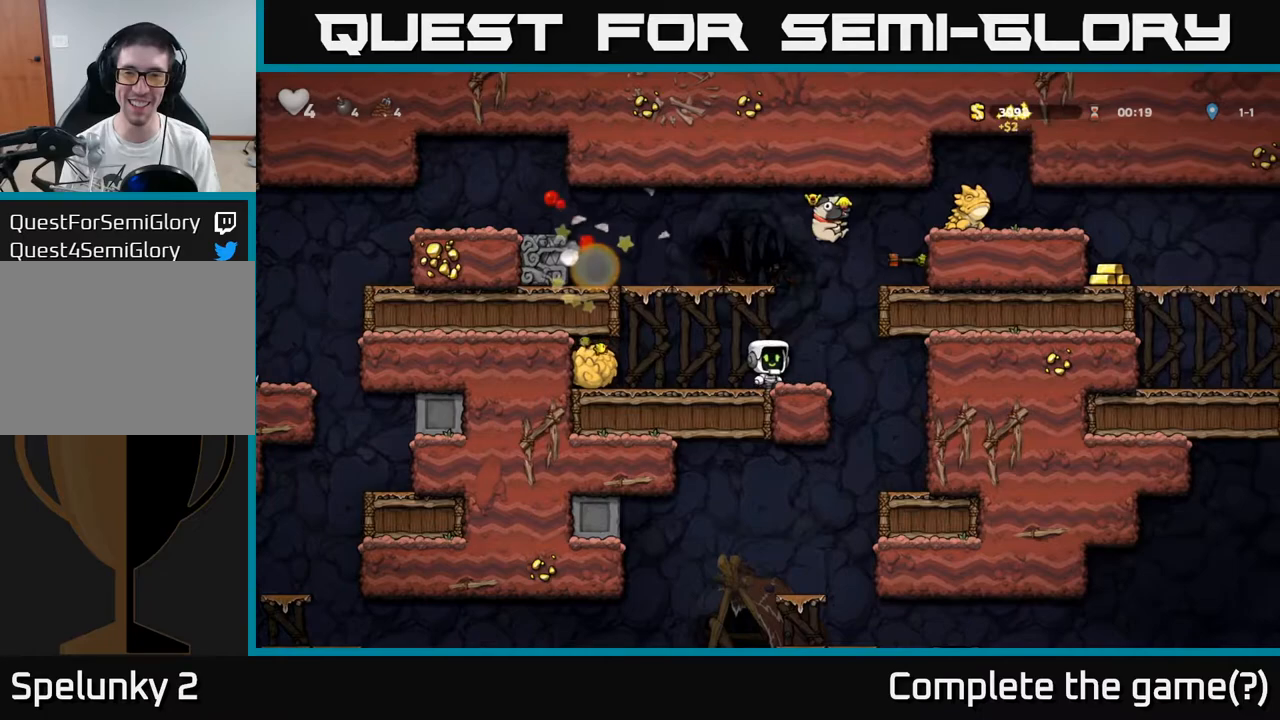
{"dt_ms": 500, "buttons": [], "left_stick": "left", "events": [[400, "left_stick", "left"]]}
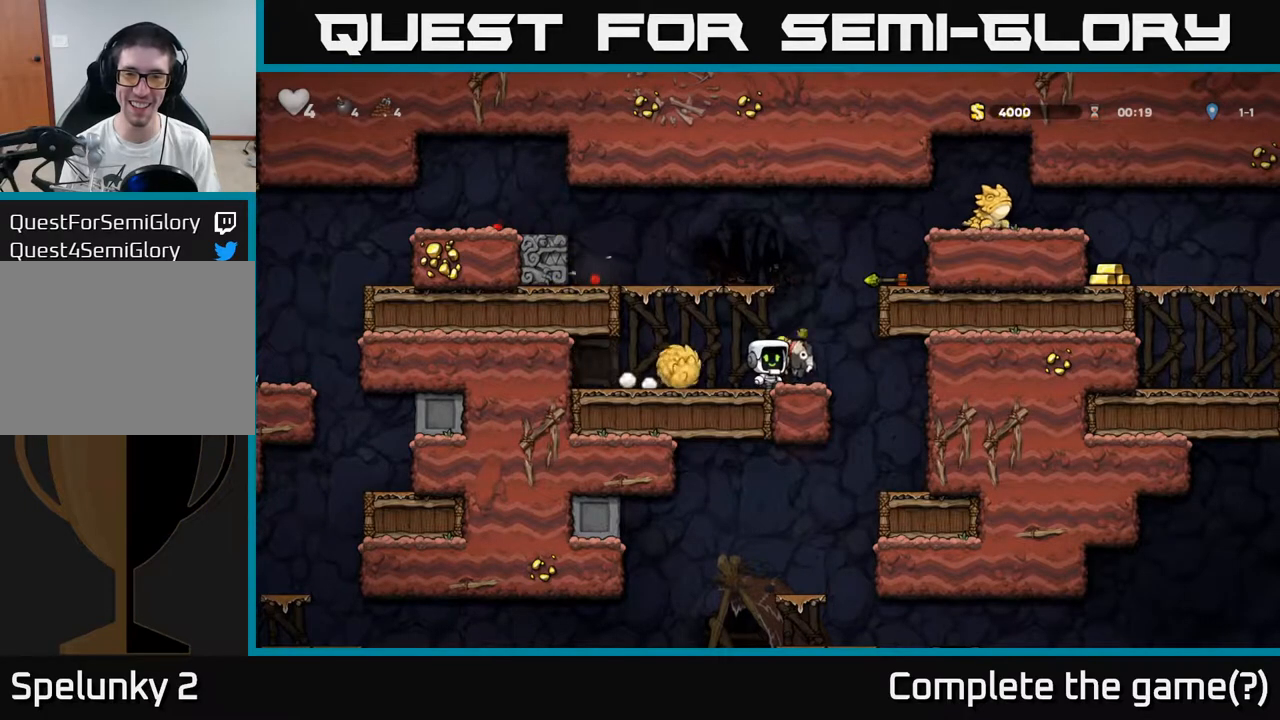
{"dt_ms": 500, "buttons": [], "left_stick": "left", "events": [[50, "left_stick", "right"], [117, "A", "down"], [200, "left_stick", "up"], [250, "left_stick", "left"], [400, "A", "up"]]}
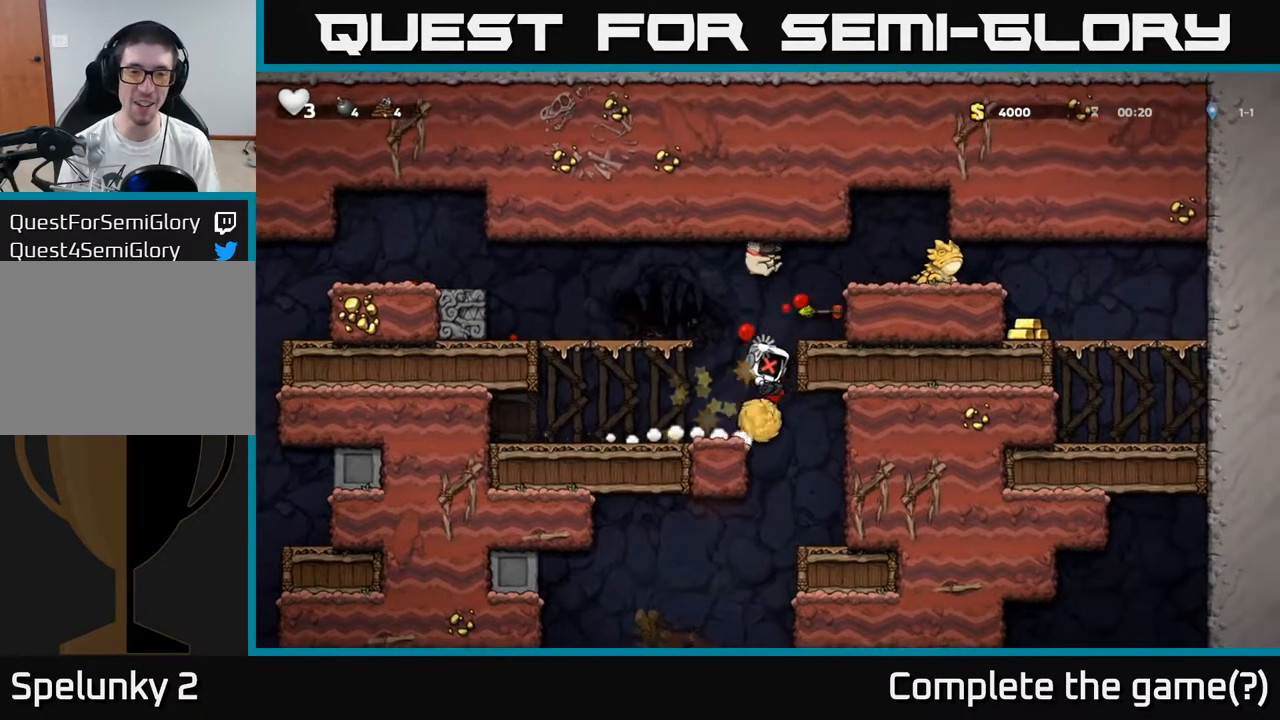
{"dt_ms": 500, "buttons": [], "left_stick": "center", "events": [[67, "left_stick", "up-left"], [183, "left_stick", "left"], [300, "left_stick", "up-left"], [500, "left_stick", "center"]]}
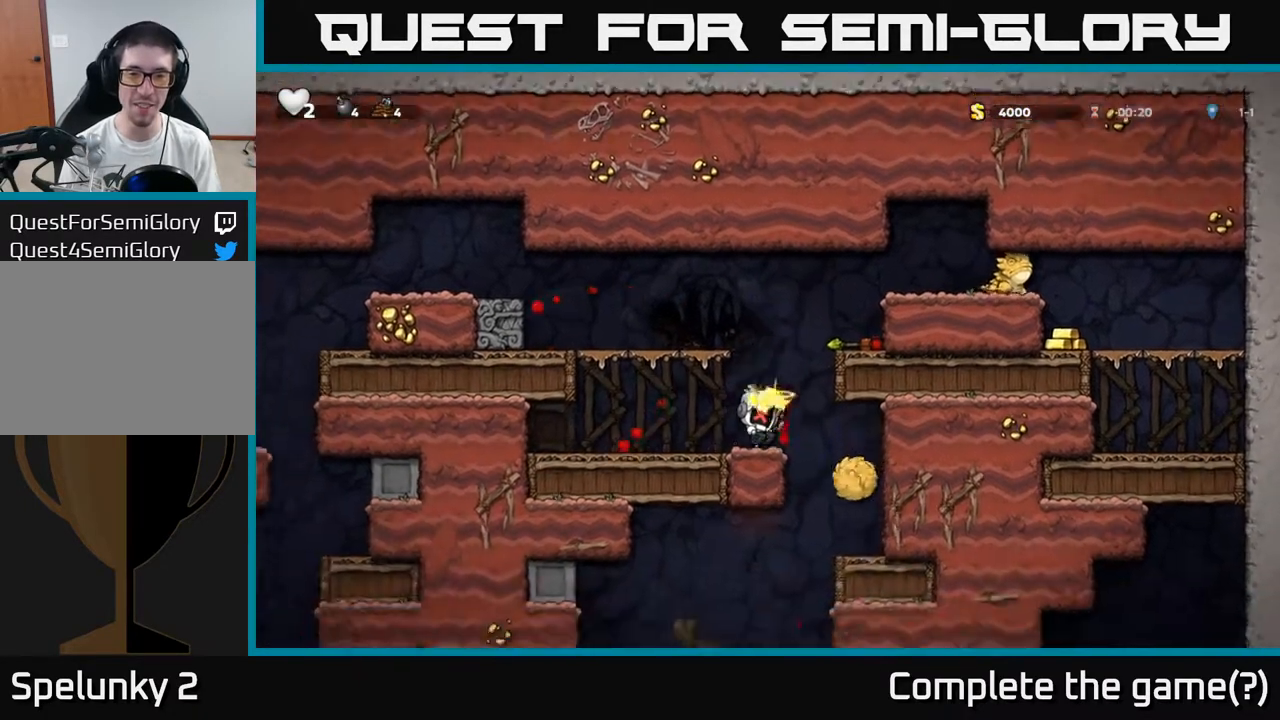
{"dt_ms": 500, "buttons": [], "left_stick": "center", "events": []}
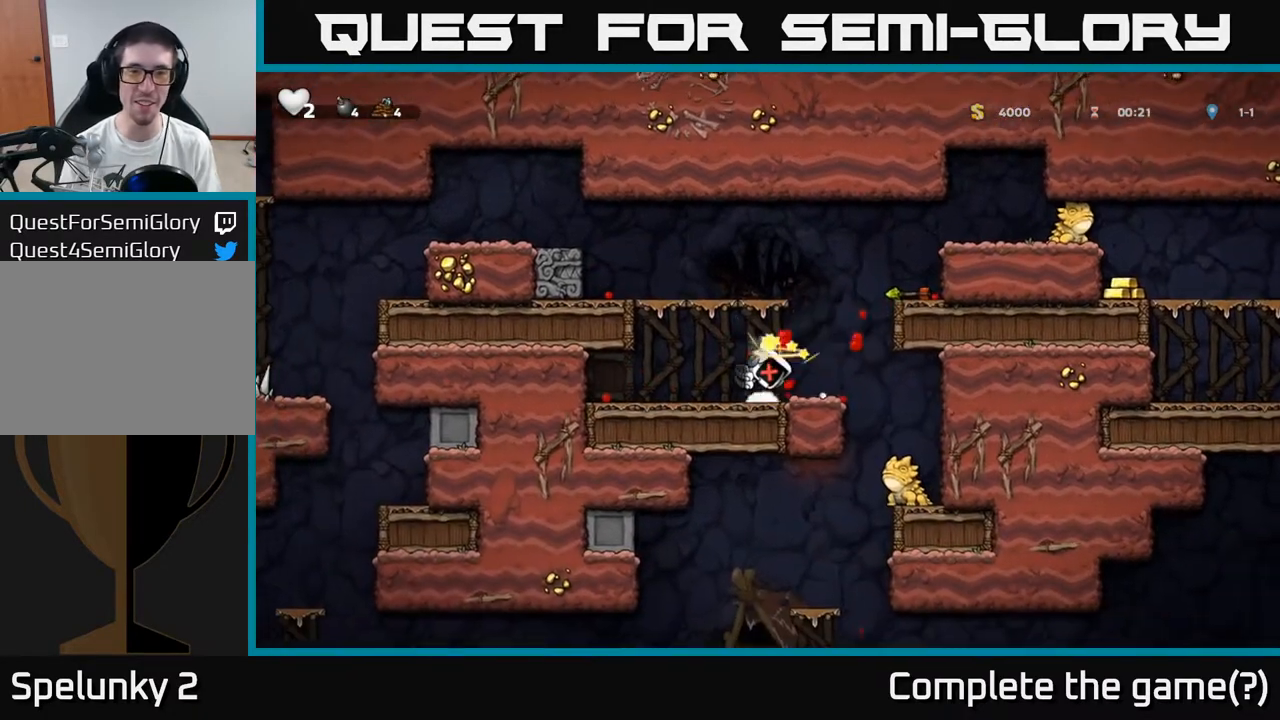
{"dt_ms": 500, "buttons": [], "left_stick": "center", "events": []}
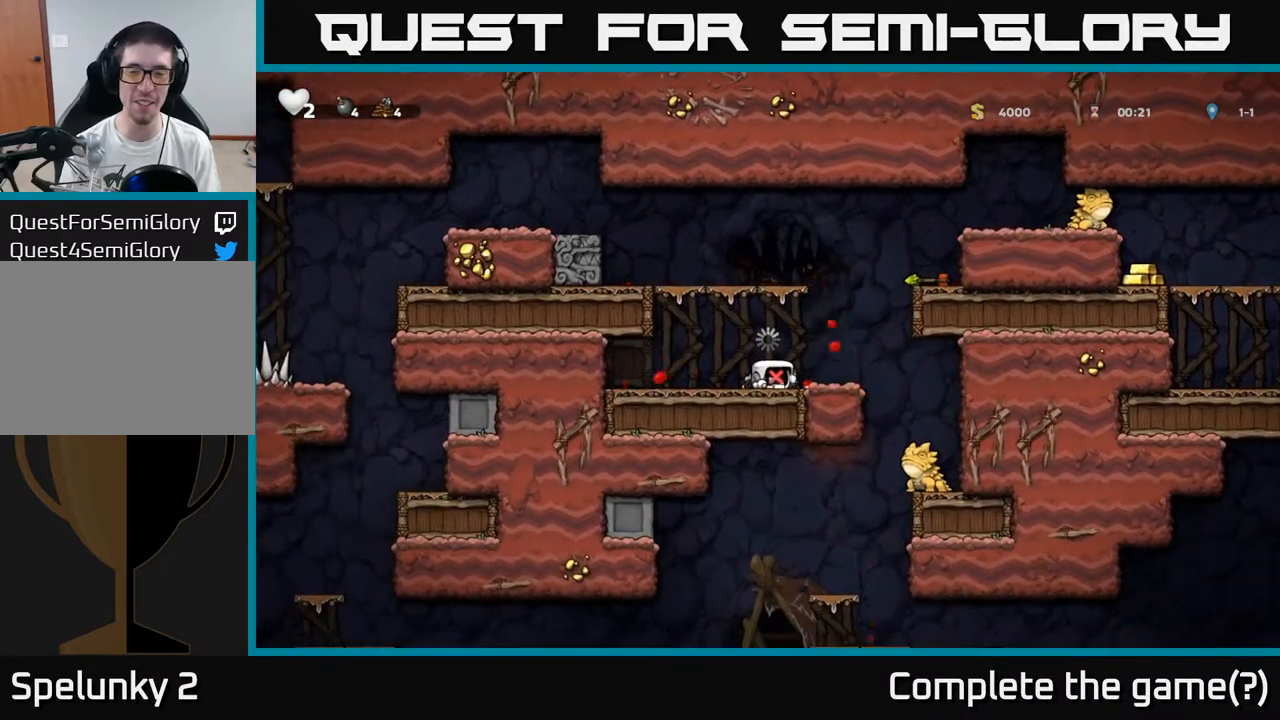
{"dt_ms": 500, "buttons": [], "left_stick": "center", "events": []}
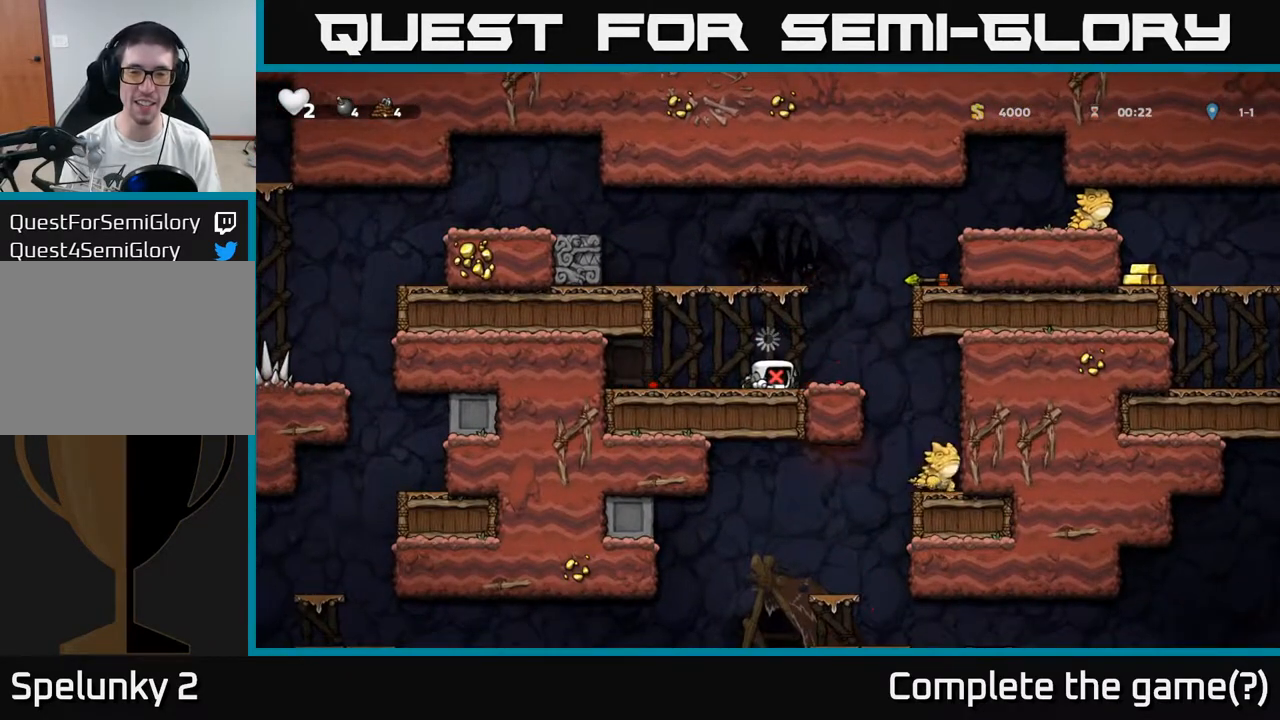
{"dt_ms": 500, "buttons": [], "left_stick": "center", "events": []}
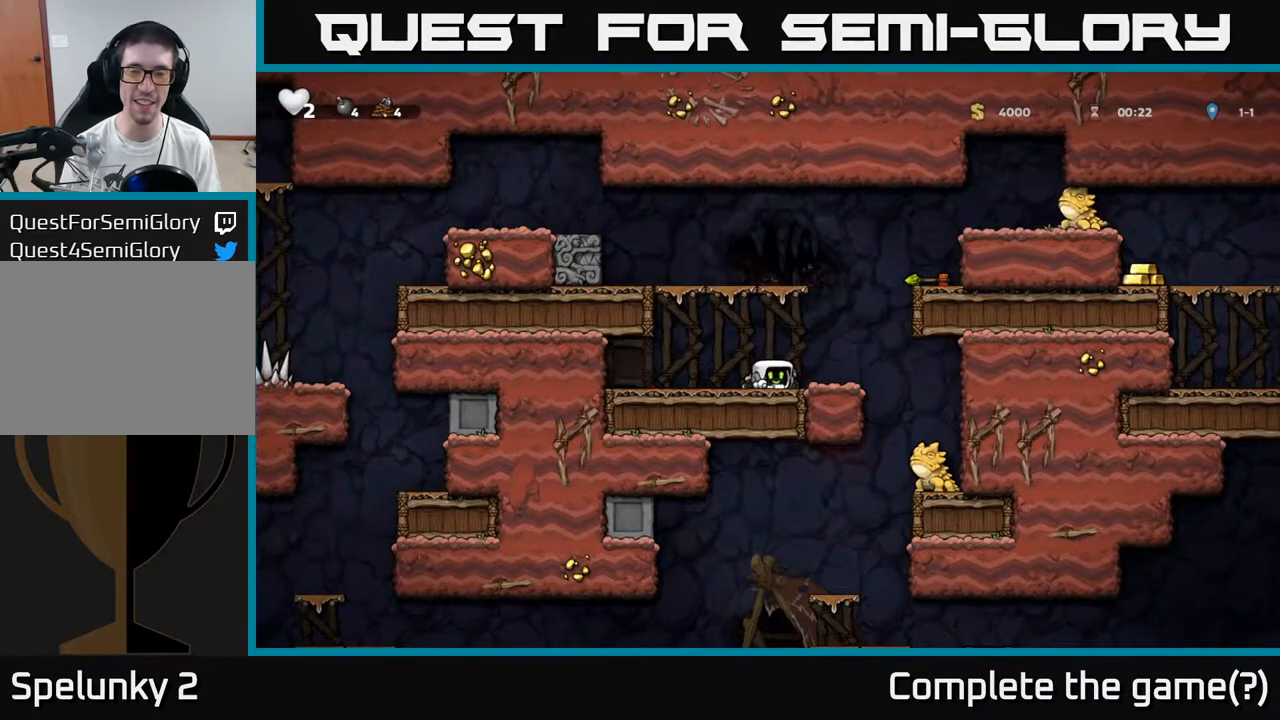
{"dt_ms": 1000, "buttons": [], "left_stick": "center"}
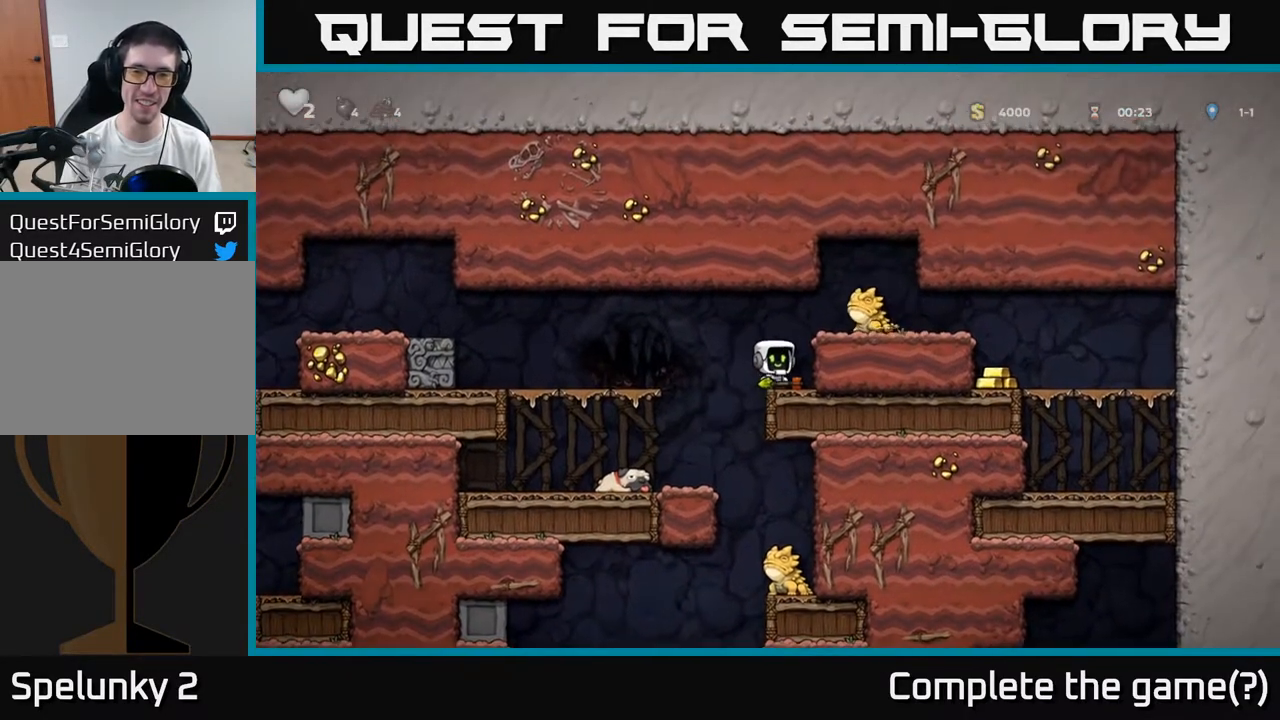
{"dt_ms": 500, "buttons": ["A"], "left_stick": "center", "events": [[83, "left_stick", "down-left"], [150, "X", "down"], [283, "X", "up"], [300, "left_stick", "center"], [433, "A", "down"]]}
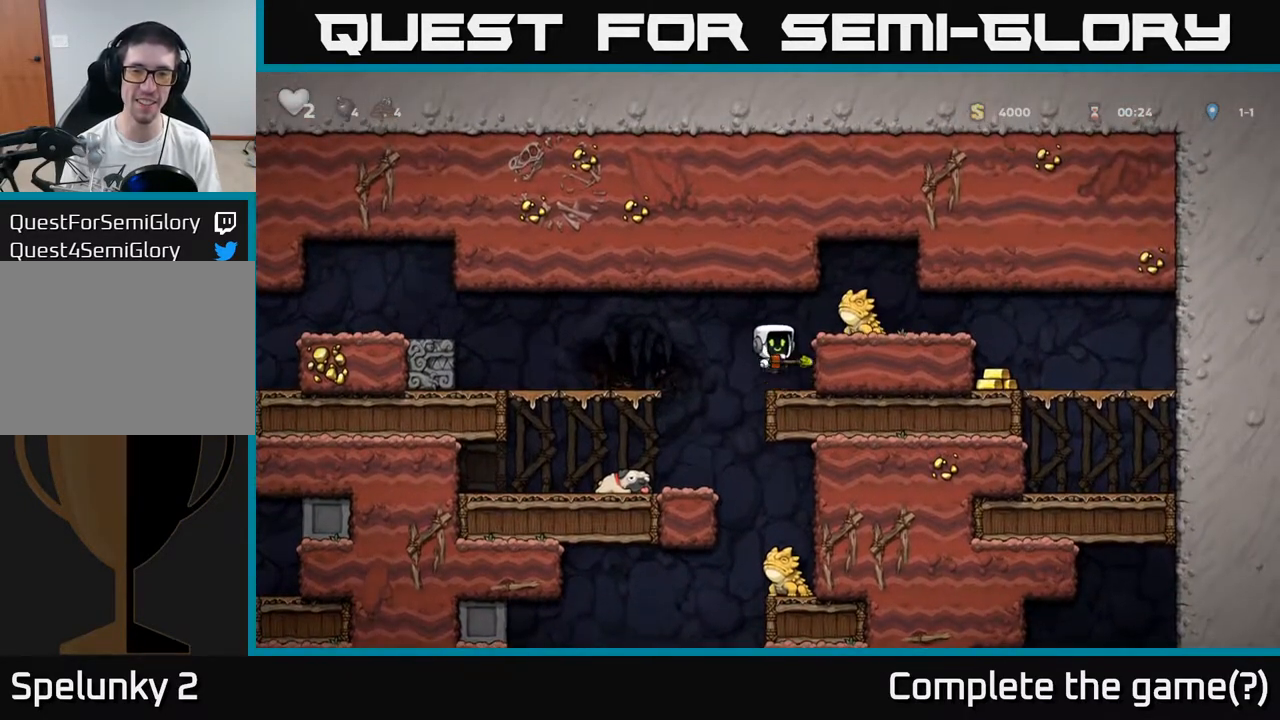
{"dt_ms": 500, "buttons": [], "left_stick": "left", "events": [[50, "A", "up"], [117, "X", "down"], [133, "left_stick", "left"], [167, "X", "up"]]}
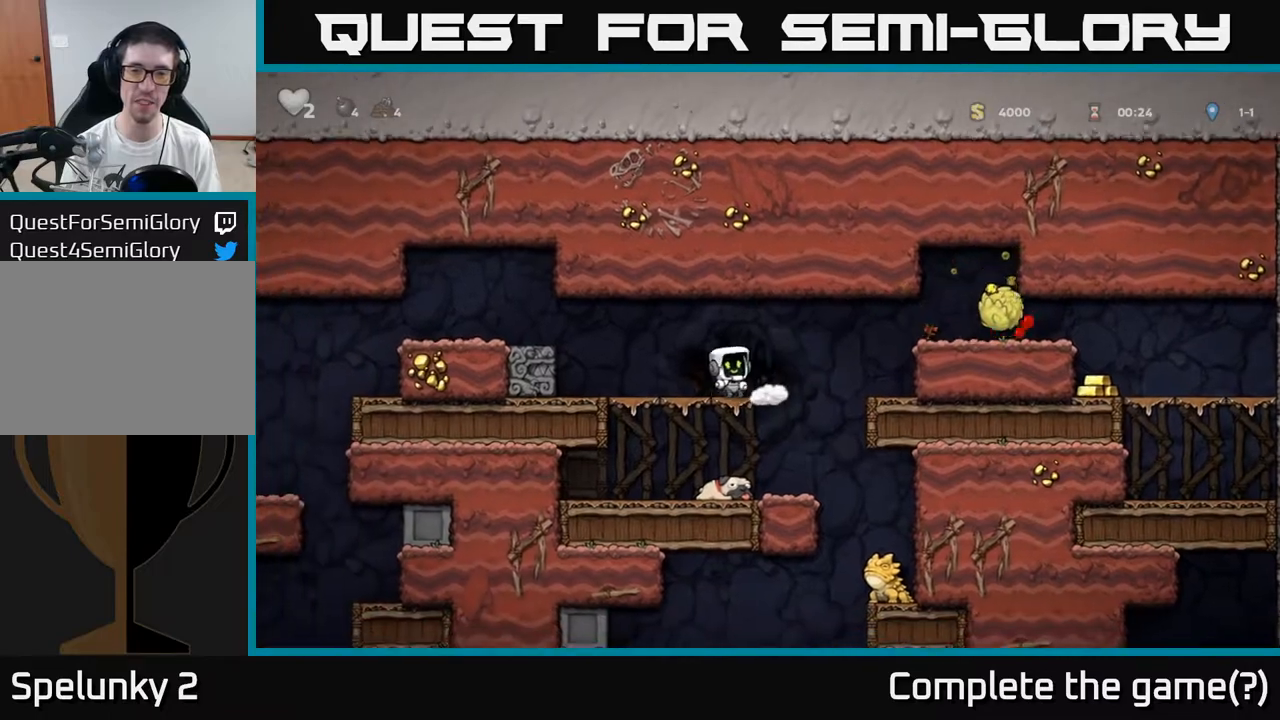
{"dt_ms": 500, "buttons": [], "left_stick": "right", "events": [[67, "left_stick", "center"], [267, "left_stick", "right"]]}
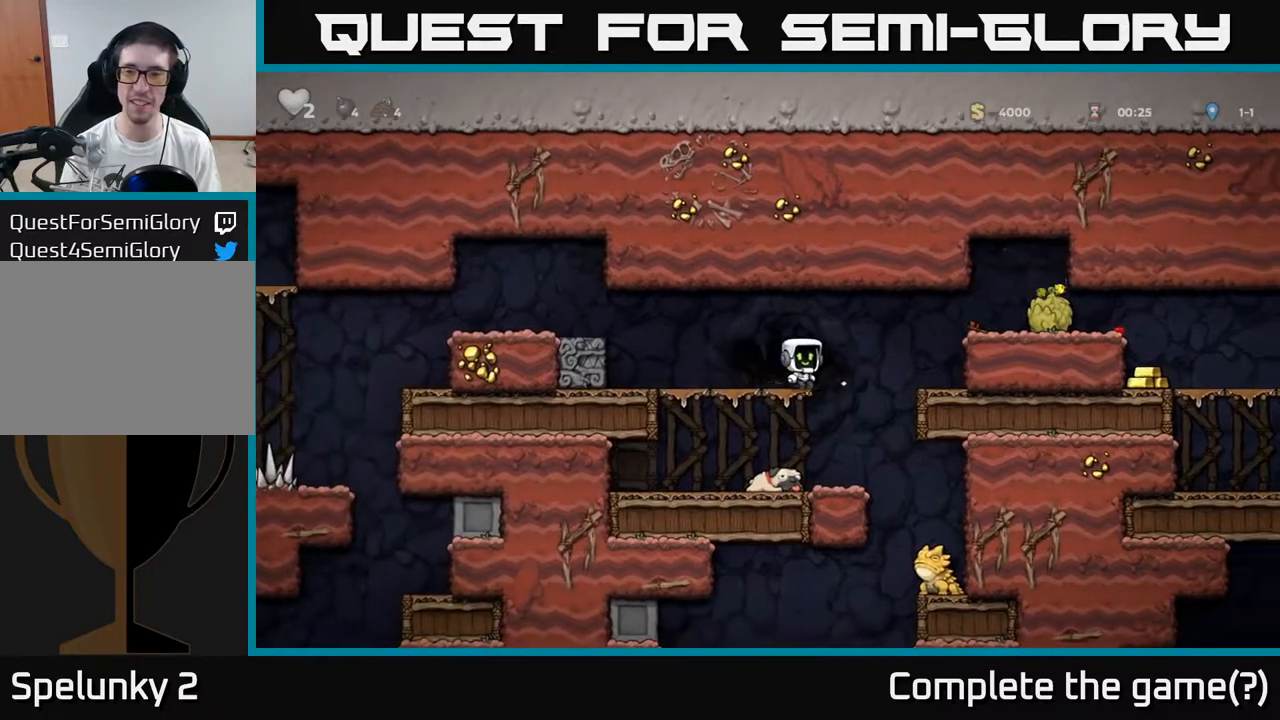
{"dt_ms": 1000, "buttons": [], "left_stick": "left"}
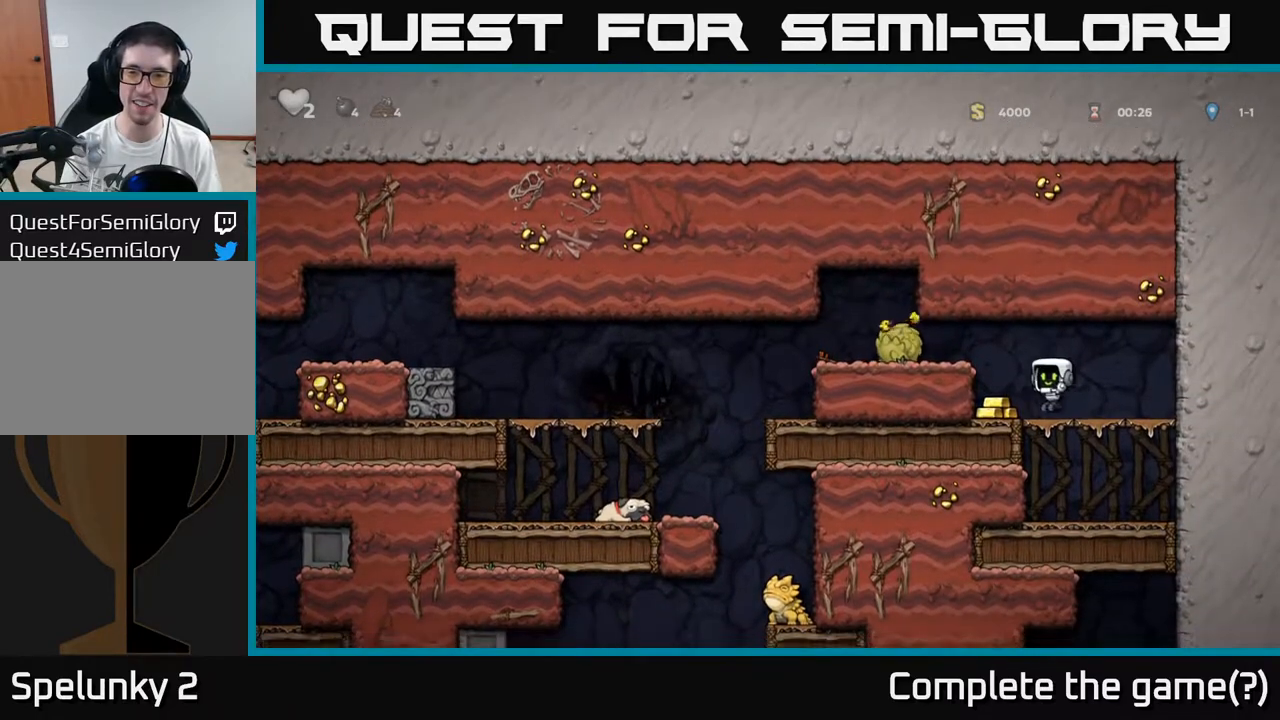
{"dt_ms": 500, "buttons": ["A"], "left_stick": "center", "events": [[33, "left_stick", "center"], [300, "left_stick", "left"], [400, "left_stick", "center"], [500, "A", "down"]]}
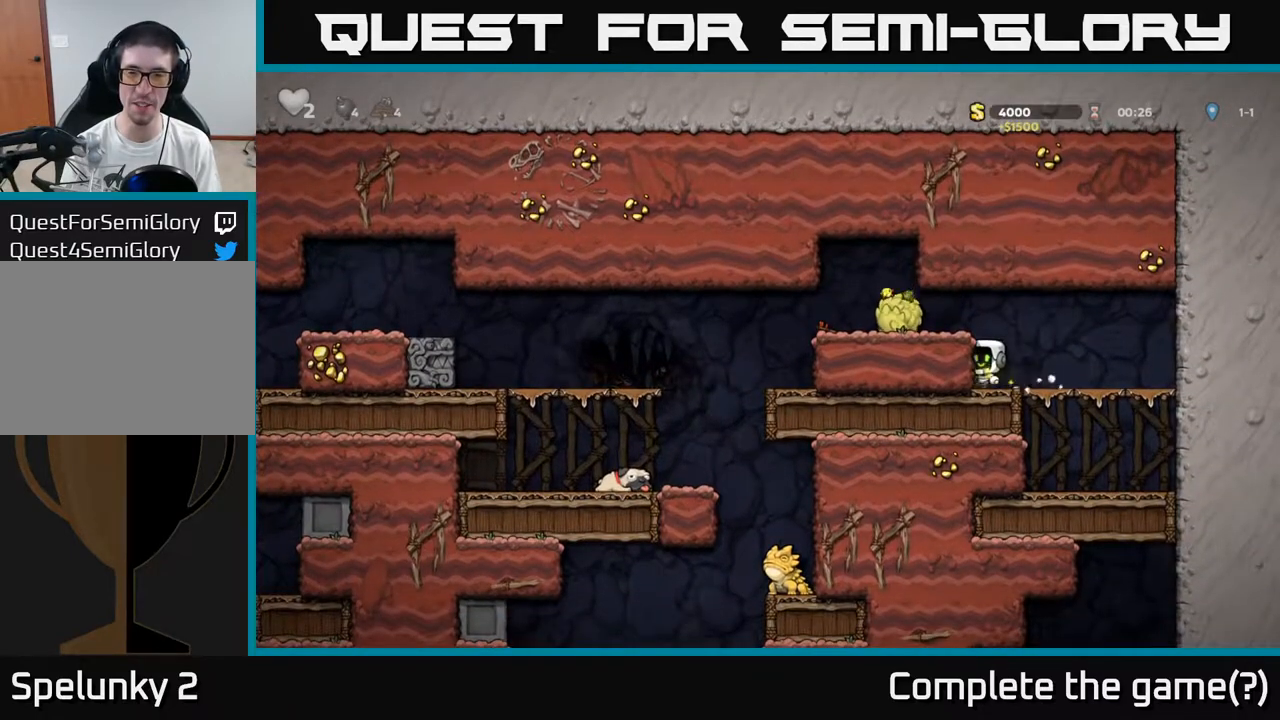
{"dt_ms": 500, "buttons": [], "left_stick": "center", "events": [[50, "left_stick", "left"], [67, "X", "down"], [183, "A", "up"], [183, "X", "up"], [250, "left_stick", "center"]]}
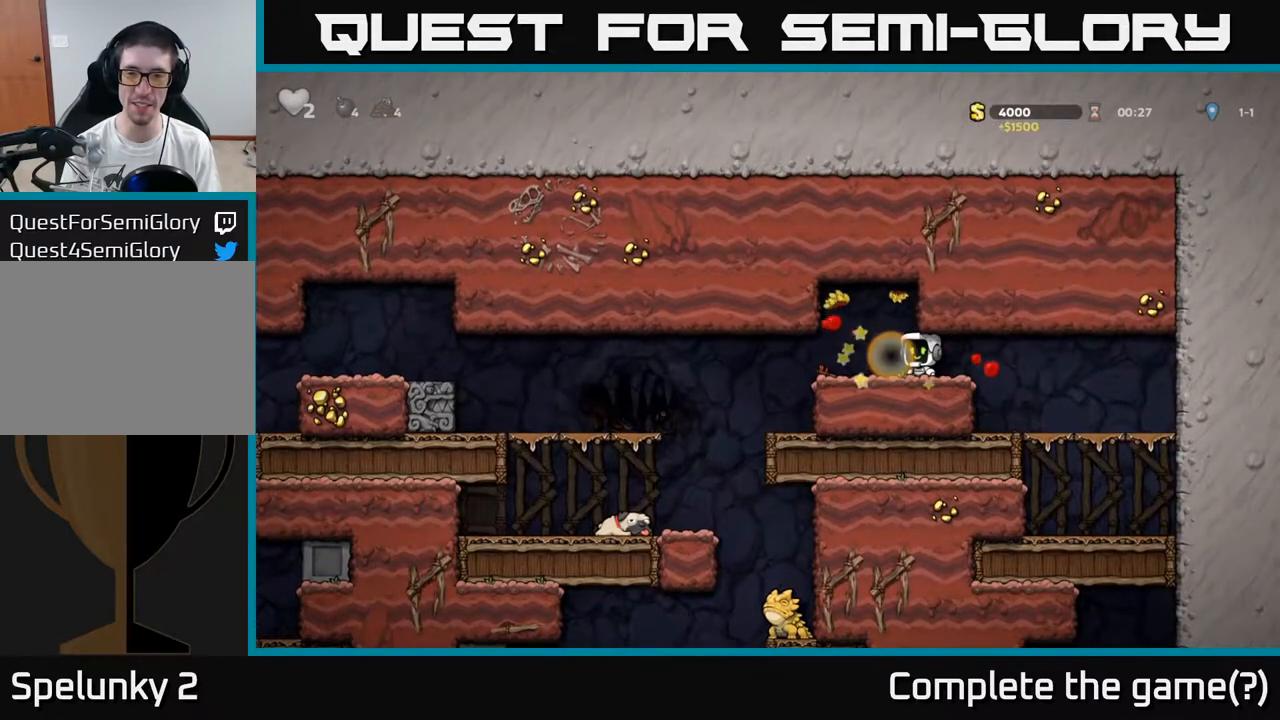
{"dt_ms": 500, "buttons": [], "left_stick": "left", "events": [[250, "left_stick", "left"]]}
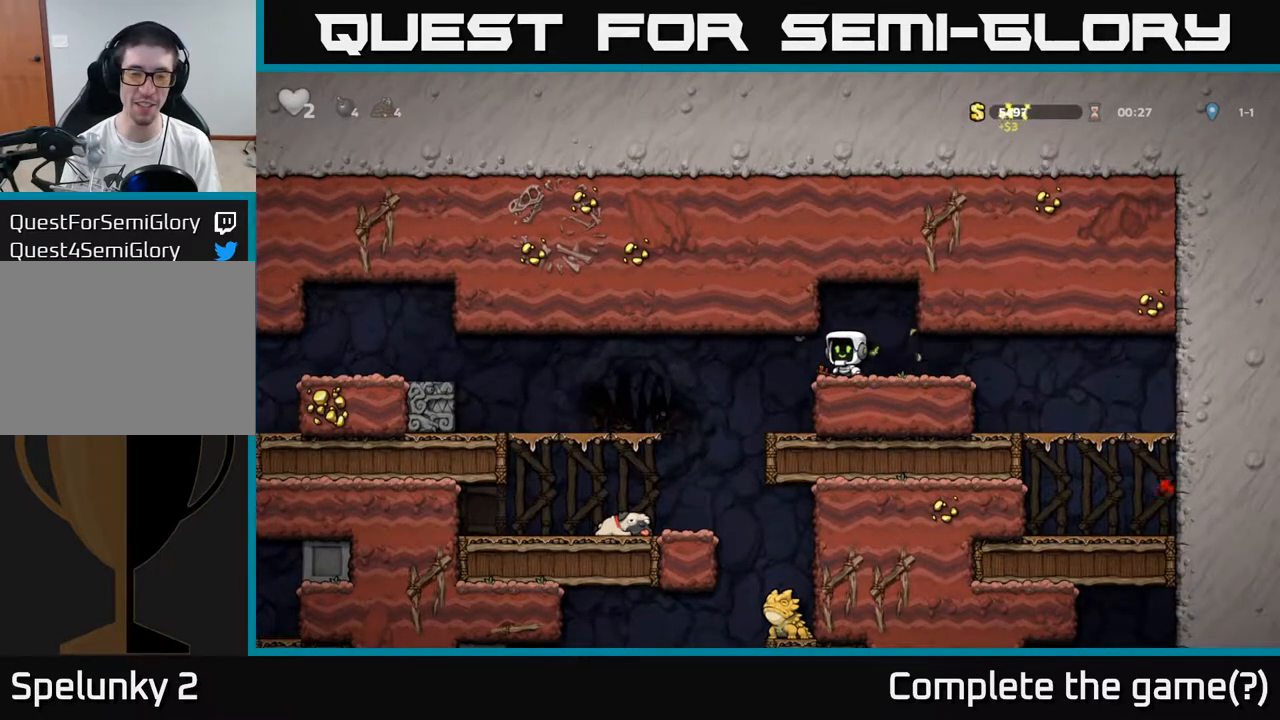
{"dt_ms": 500, "buttons": [], "left_stick": "center", "events": [[317, "left_stick", "center"]]}
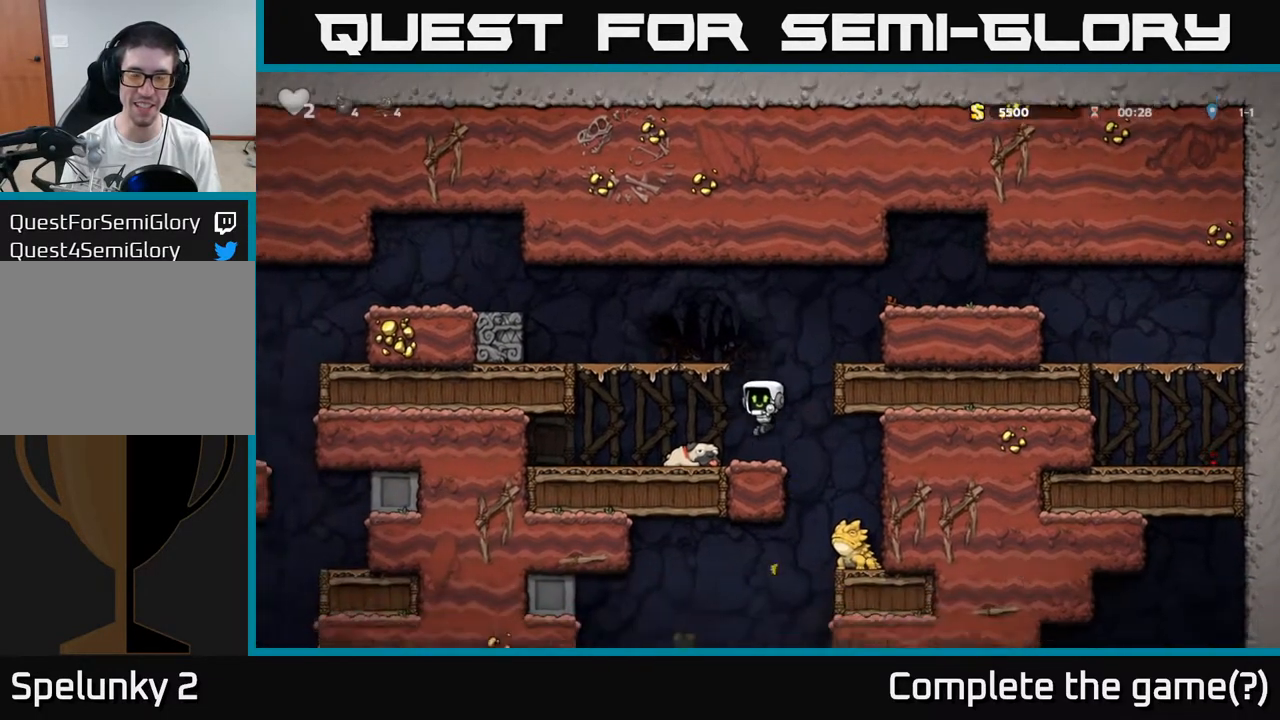
{"dt_ms": 500, "buttons": [], "left_stick": "center", "events": [[167, "left_stick", "right"], [350, "left_stick", "center"]]}
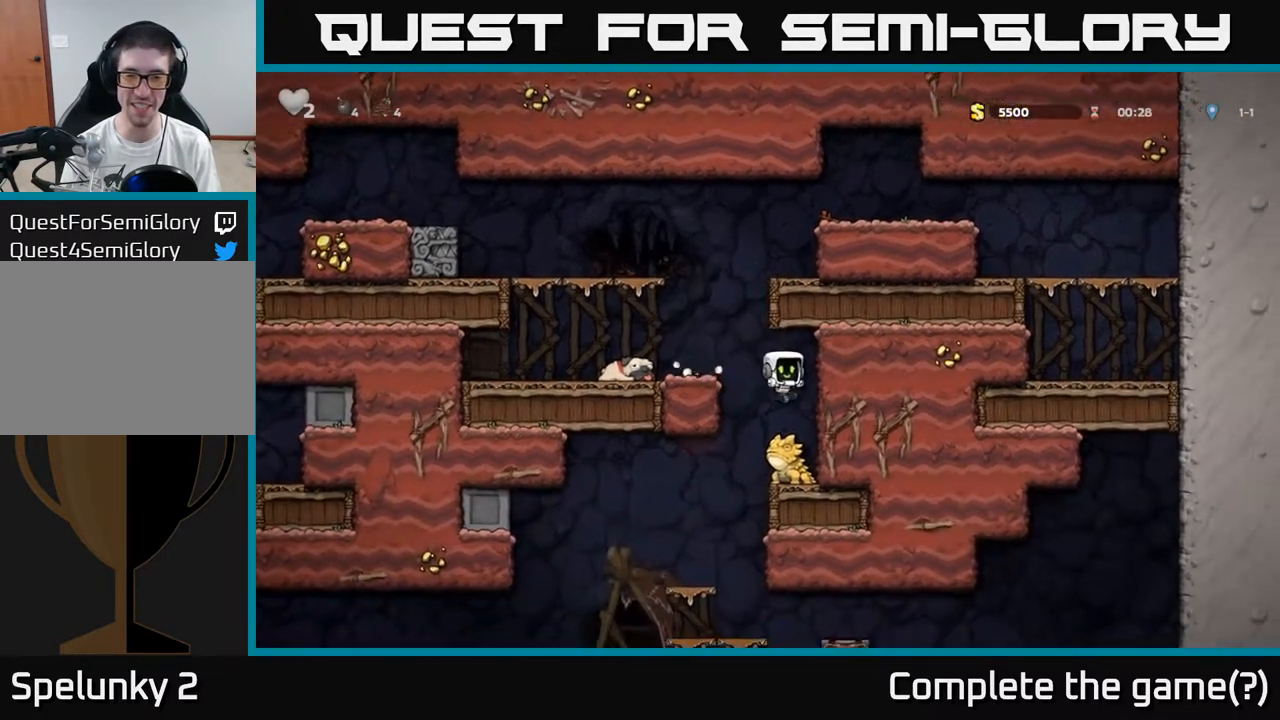
{"dt_ms": 500, "buttons": [], "left_stick": "center", "events": []}
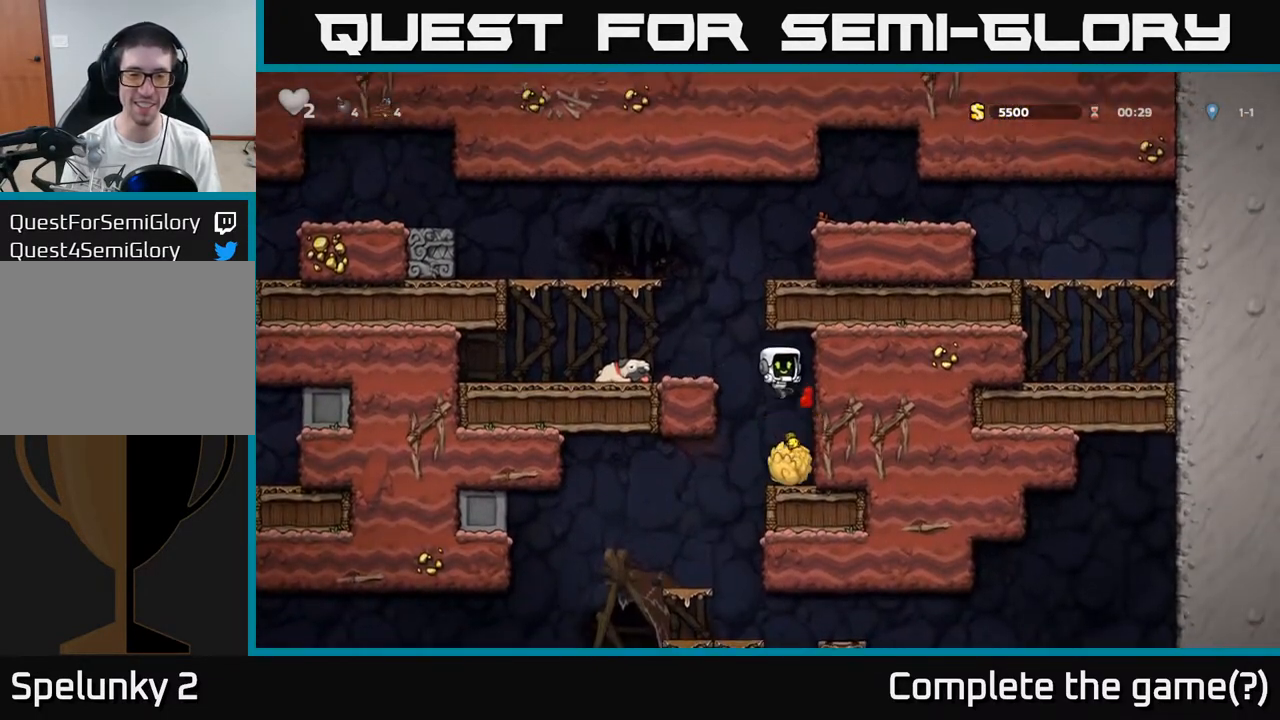
{"dt_ms": 500, "buttons": [], "left_stick": "center", "events": [[67, "left_stick", "left"], [283, "left_stick", "center"]]}
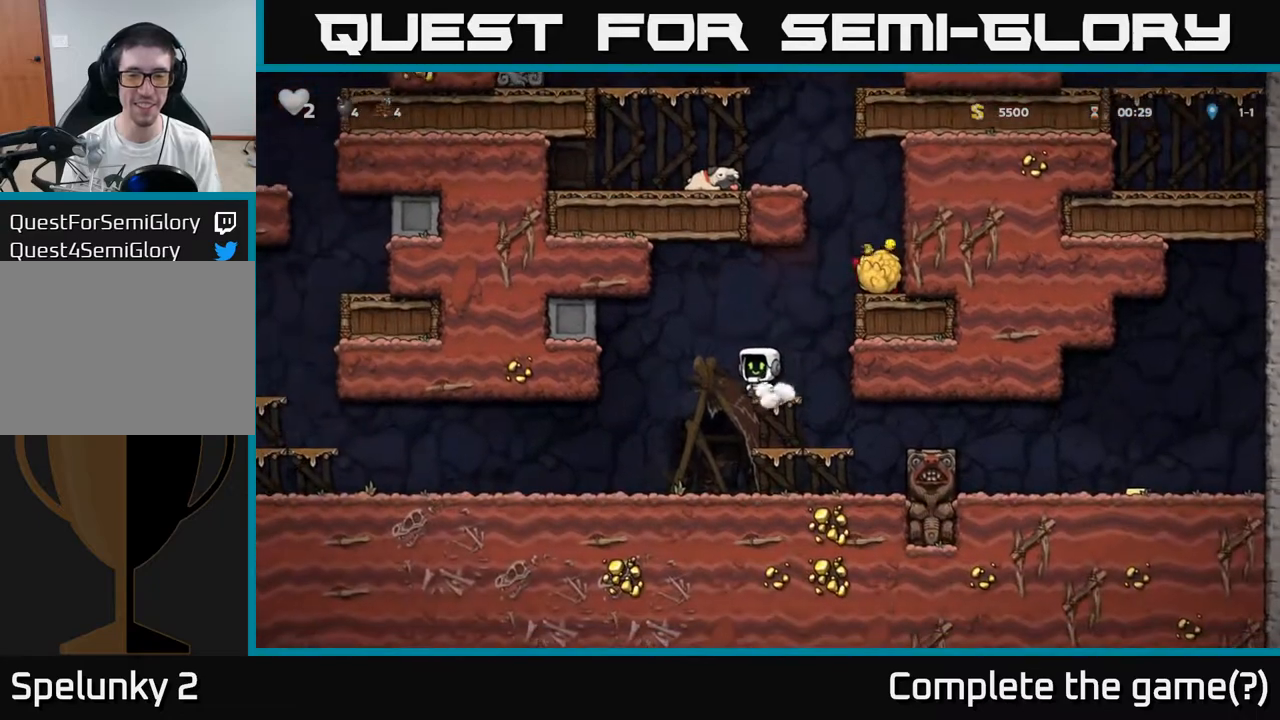
{"dt_ms": 500, "buttons": [], "left_stick": "right", "events": [[117, "left_stick", "left"], [167, "left_stick", "down-left"], [183, "A", "down"], [233, "A", "up"], [300, "left_stick", "center"], [450, "left_stick", "right"]]}
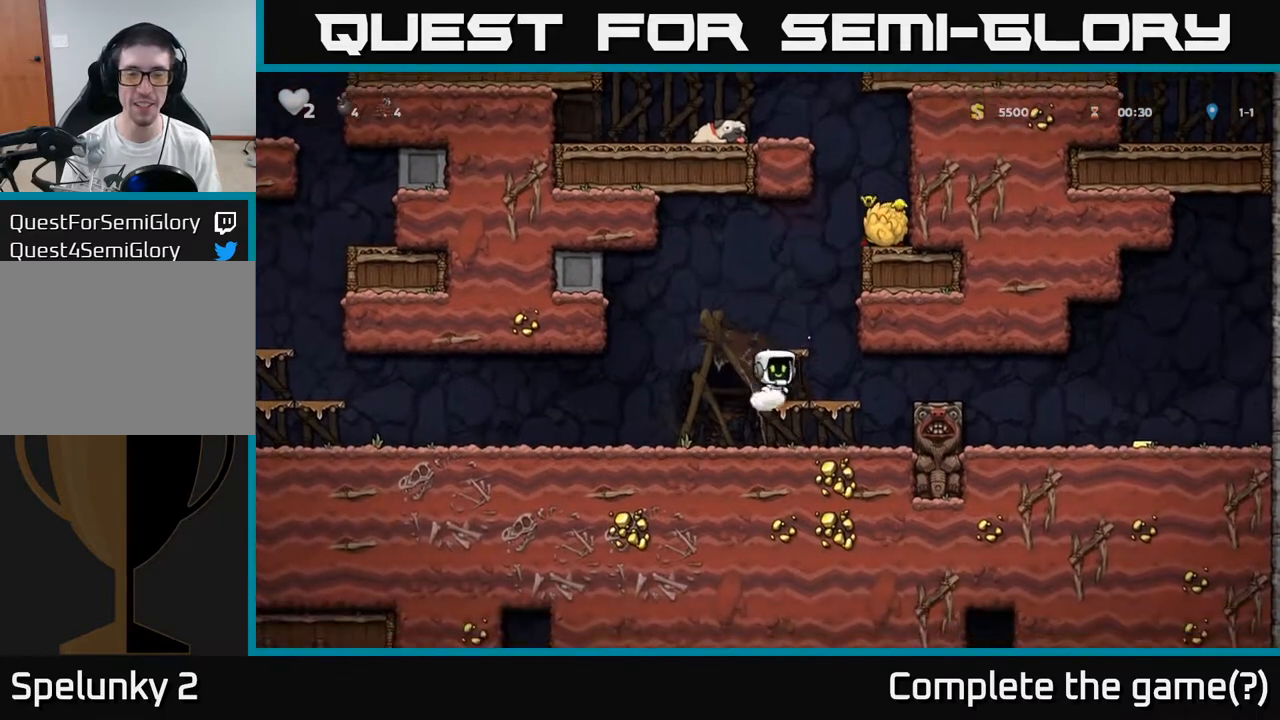
{"dt_ms": 500, "buttons": [], "left_stick": "right", "events": [[233, "A", "down"], [317, "A", "up"]]}
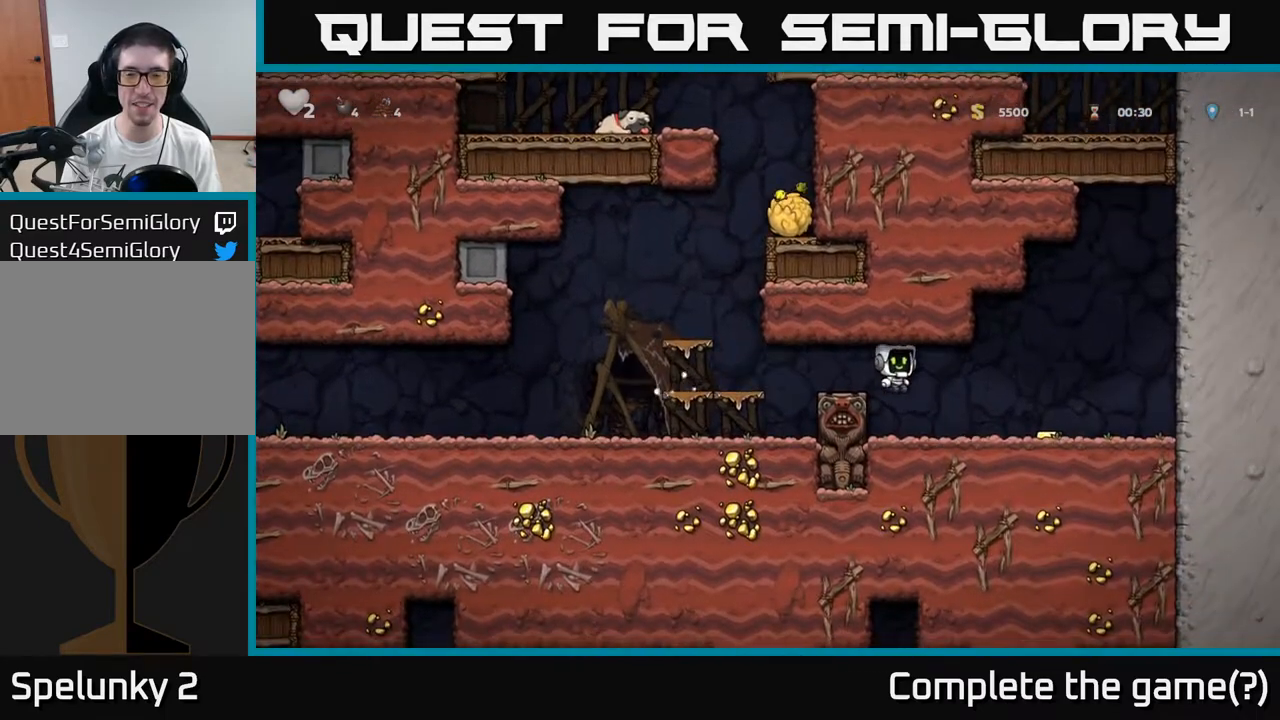
{"dt_ms": 500, "buttons": [], "left_stick": "left", "events": [[383, "left_stick", "left"]]}
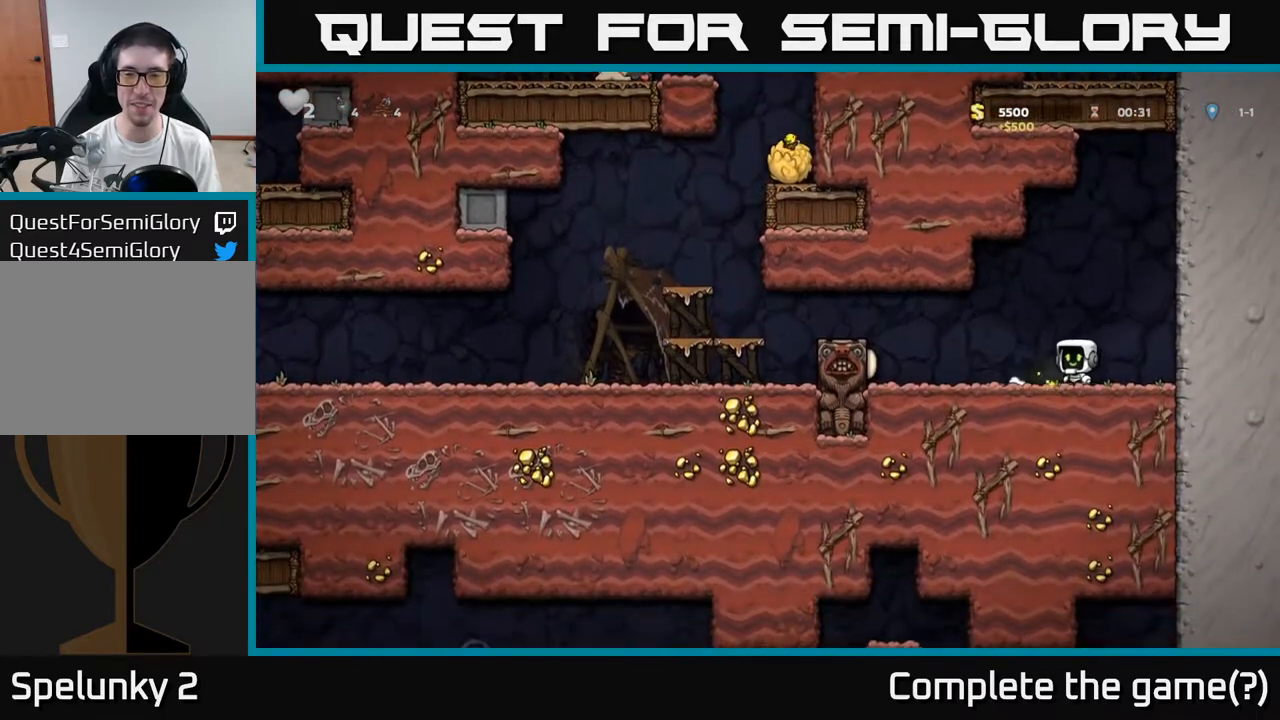
{"dt_ms": 500, "buttons": [], "left_stick": "left", "events": [[83, "A", "down"], [433, "A", "up"]]}